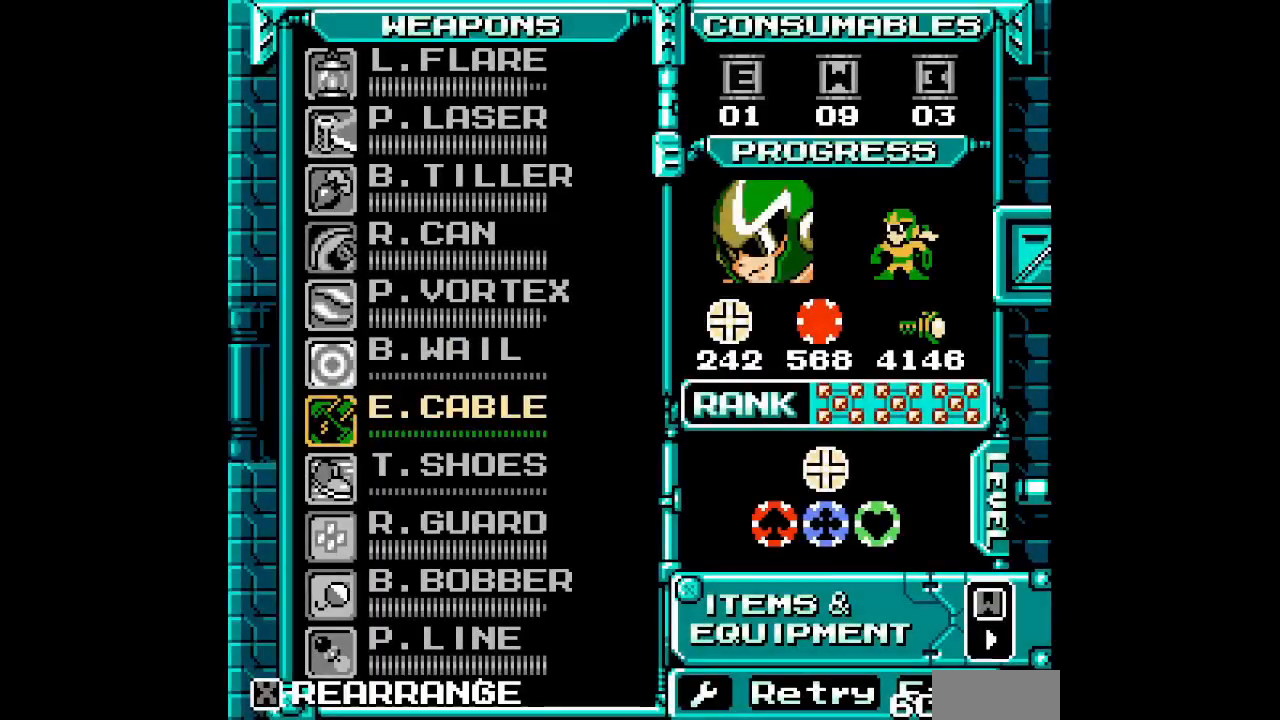
Gameplay with a controller (Xbox layout); each line is a JSON object with the inputs held at the frame after it. "events" lists button and stick changes between this image and that frame as [ms after this image, input, new state], when the widget could be followed in between. Not read: HOME L2 R2 left_stick right_stick.
{"buttons": ["DPAD_RIGHT"], "events": [[200, "DPAD_RIGHT", "down"], [283, "DPAD_RIGHT", "up"], [350, "DPAD_RIGHT", "down"], [450, "DPAD_RIGHT", "up"], [500, "DPAD_RIGHT", "down"]]}
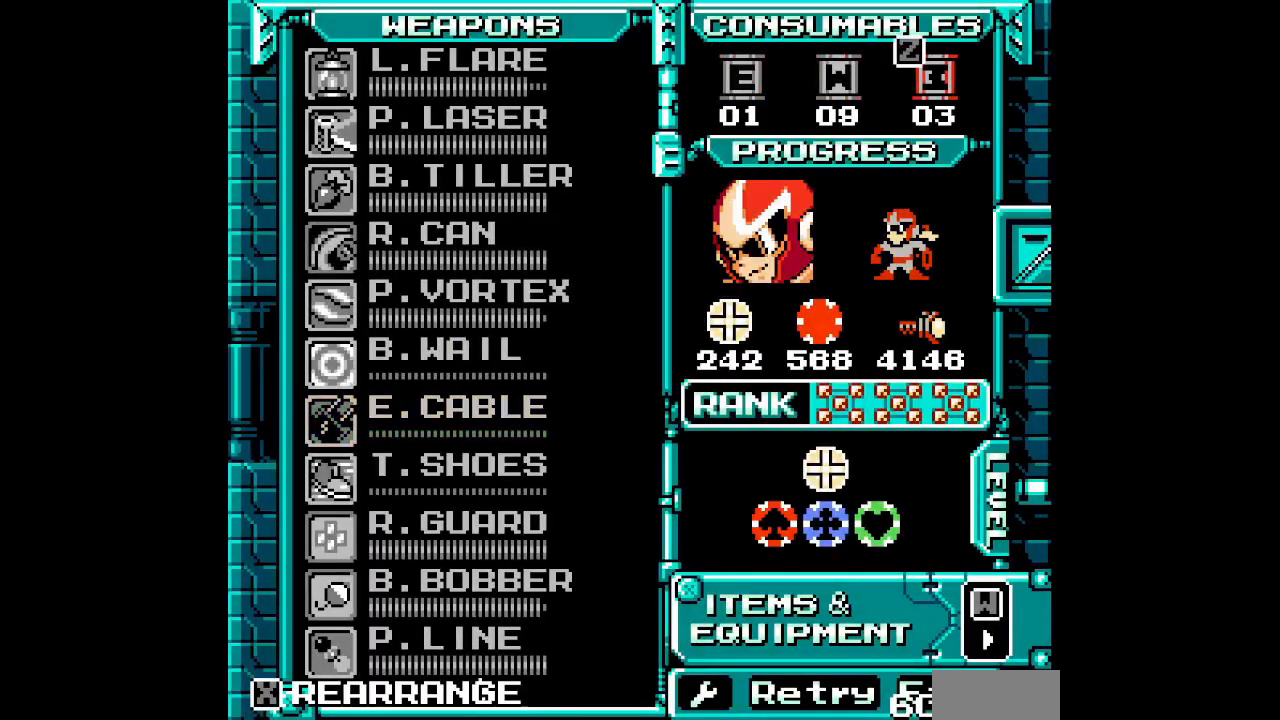
{"buttons": [], "events": [[100, "DPAD_RIGHT", "up"], [283, "R3", "down"], [383, "R3", "up"]]}
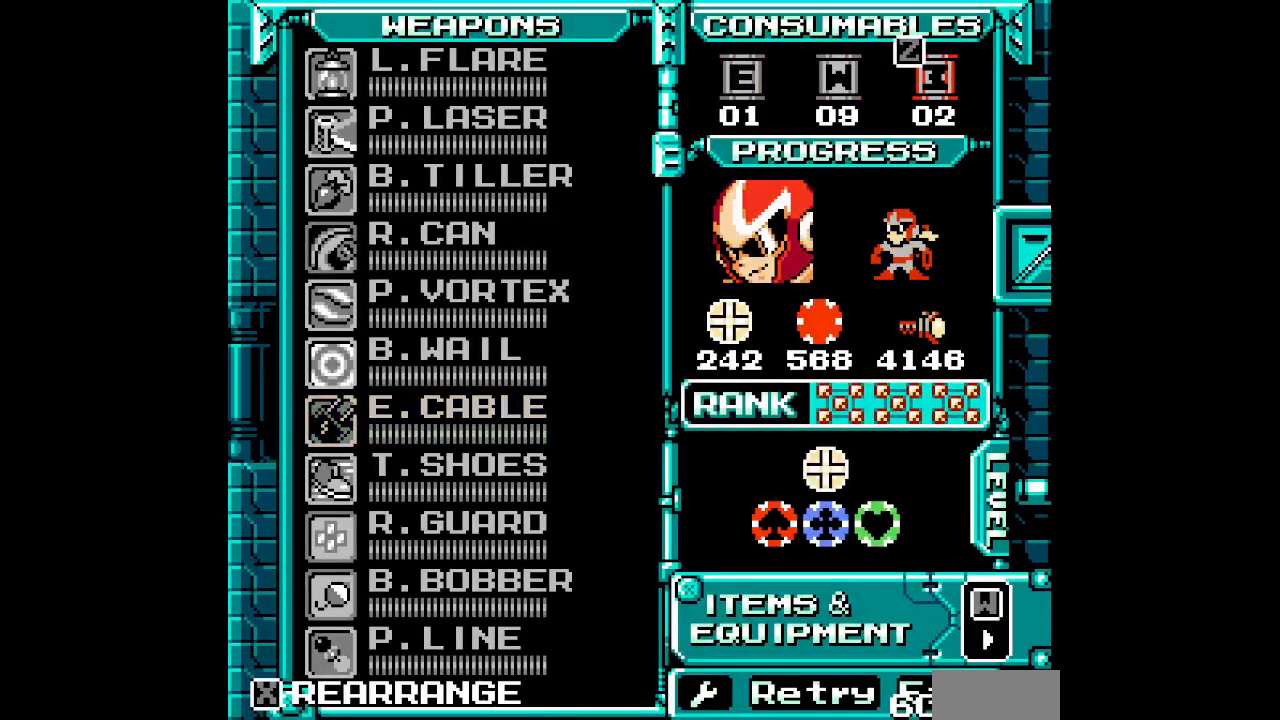
{"buttons": ["DPAD_UP"], "events": [[117, "DPAD_UP", "down"], [183, "DPAD_UP", "up"], [283, "DPAD_UP", "down"], [350, "DPAD_UP", "up"], [450, "DPAD_UP", "down"]]}
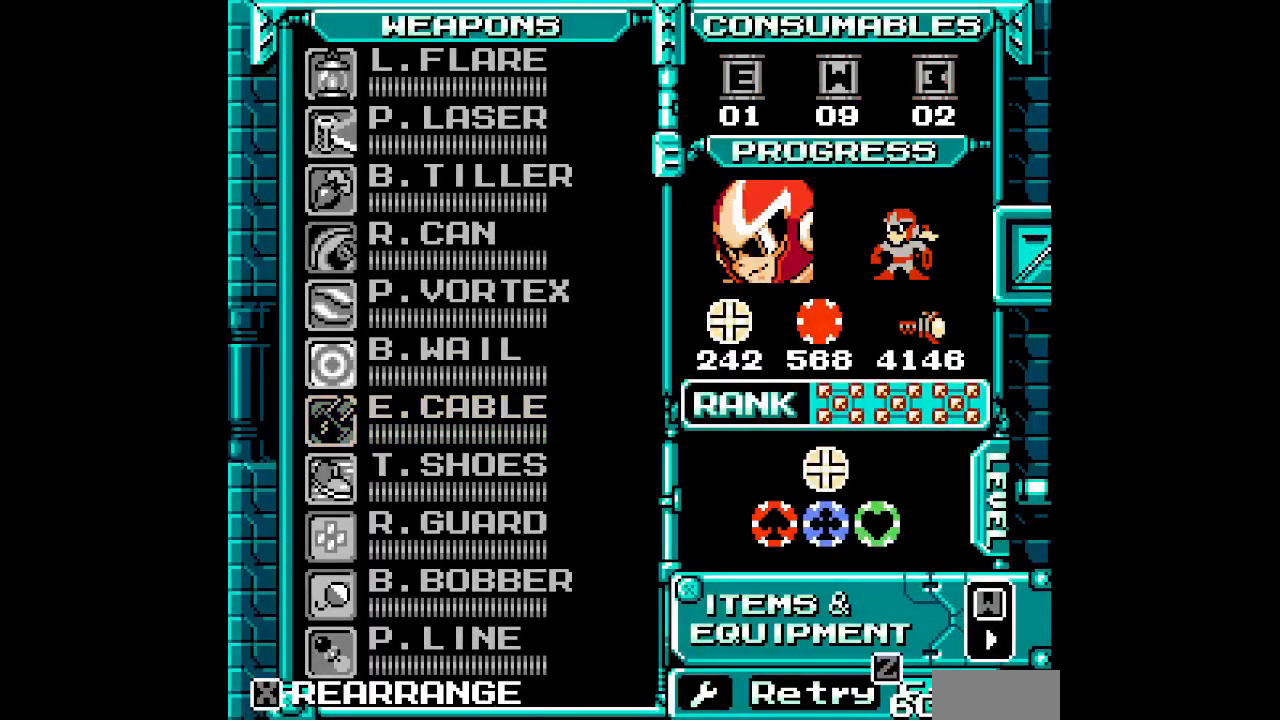
{"buttons": ["DPAD_LEFT"], "events": [[17, "DPAD_UP", "up"], [100, "DPAD_UP", "down"], [167, "DPAD_UP", "up"], [400, "DPAD_LEFT", "down"]]}
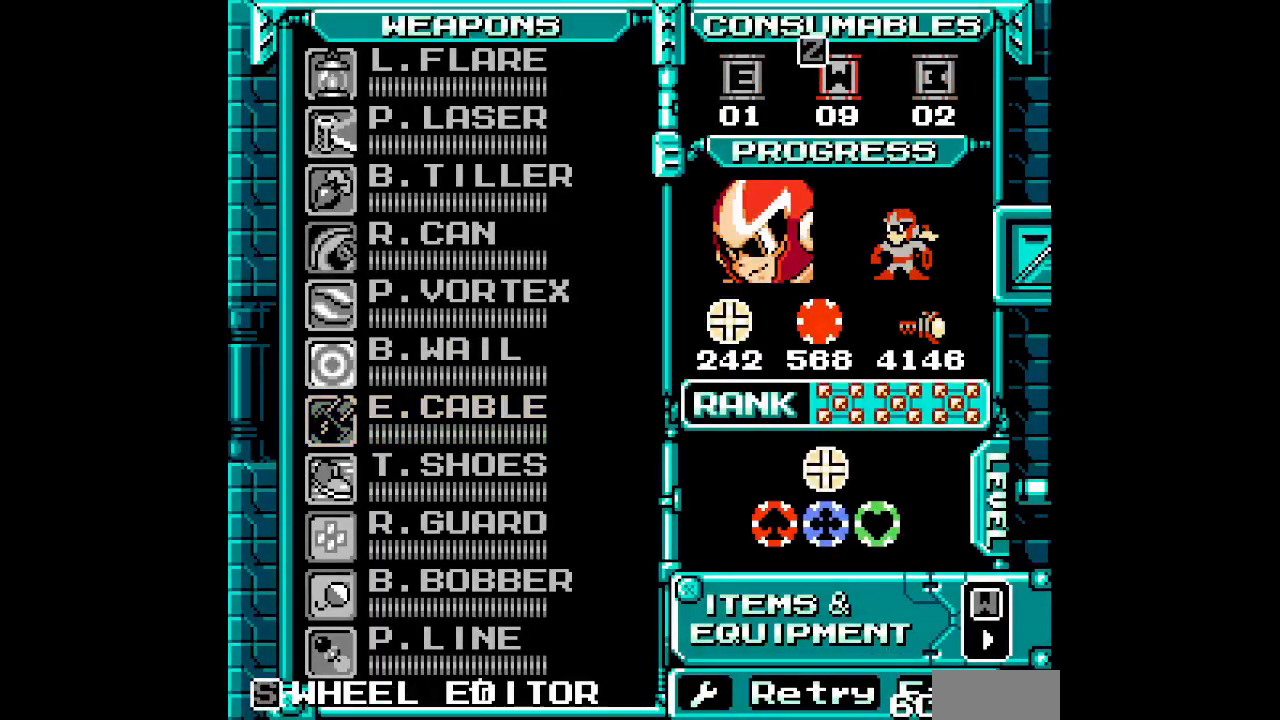
{"buttons": ["DPAD_UP"], "events": [[17, "DPAD_LEFT", "up"], [117, "DPAD_LEFT", "down"], [217, "DPAD_LEFT", "up"], [267, "DPAD_LEFT", "down"], [367, "DPAD_LEFT", "up"], [500, "DPAD_UP", "down"]]}
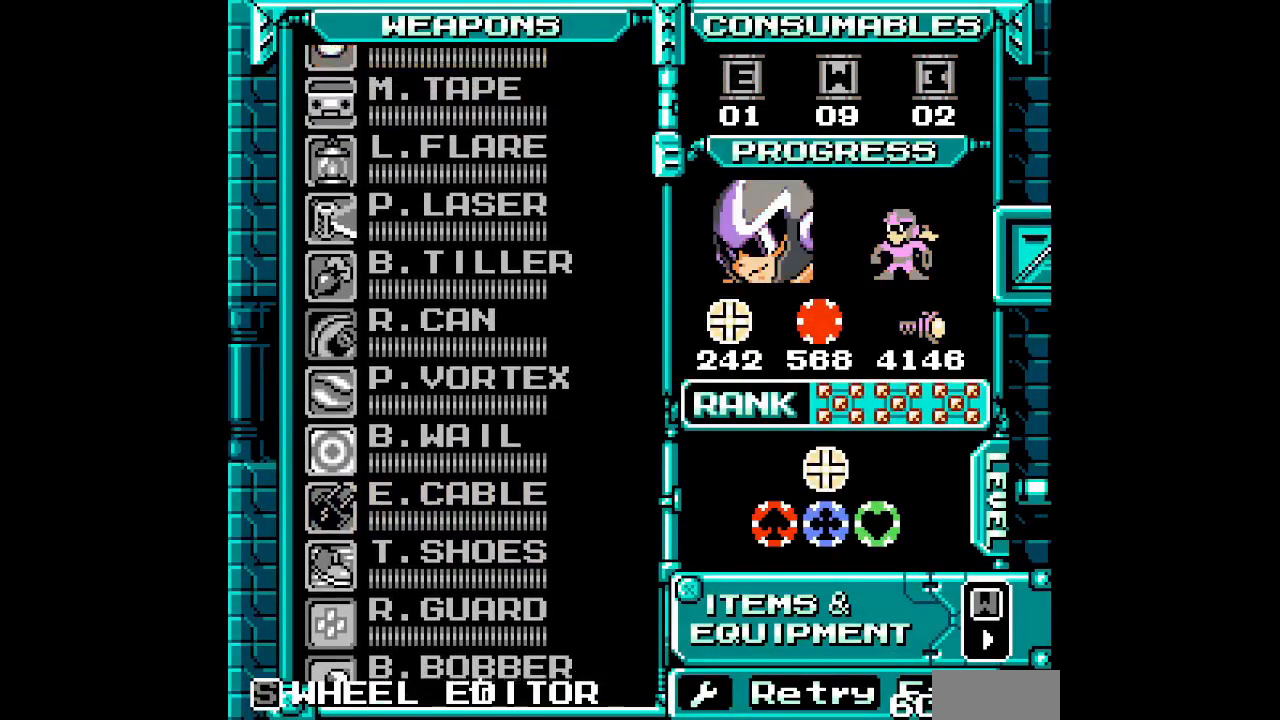
{"buttons": ["DPAD_UP"], "events": [[83, "DPAD_UP", "up"], [167, "DPAD_UP", "down"], [233, "DPAD_UP", "up"], [300, "DPAD_UP", "down"], [383, "DPAD_UP", "up"], [450, "DPAD_UP", "down"]]}